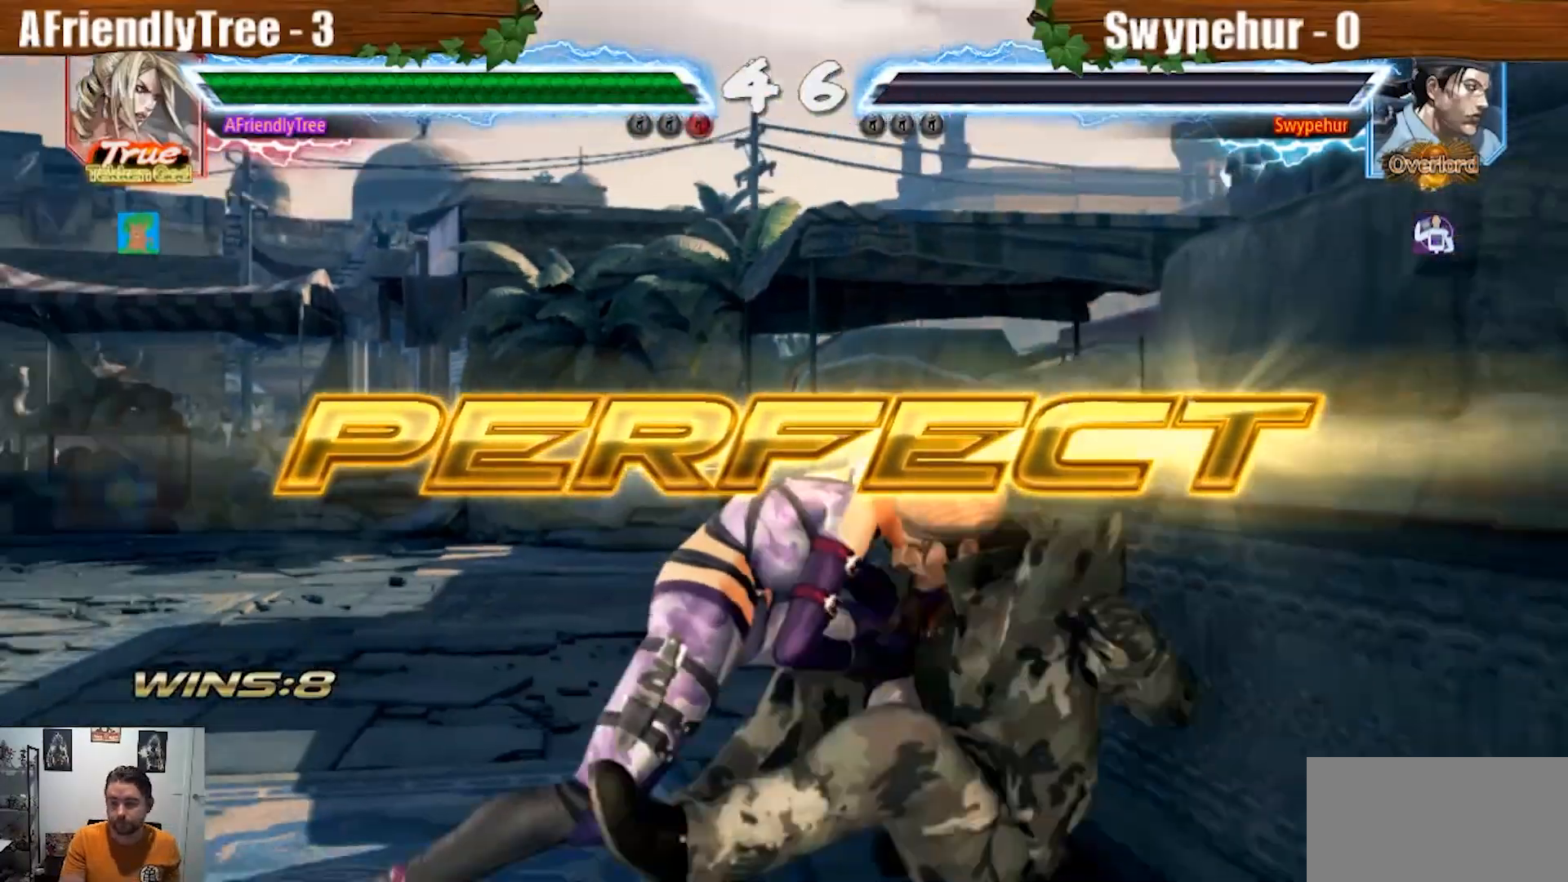
Gameplay with a controller (arcade stick); each line is a JSON object with the inputs held at the frame after it. "events" lists button and stick changes between this image and that frame as [ms after this image, input, new state], when the widget could be followed in between. Not read: L3 R3.
{"buttons": [], "left_stick": "center", "events": []}
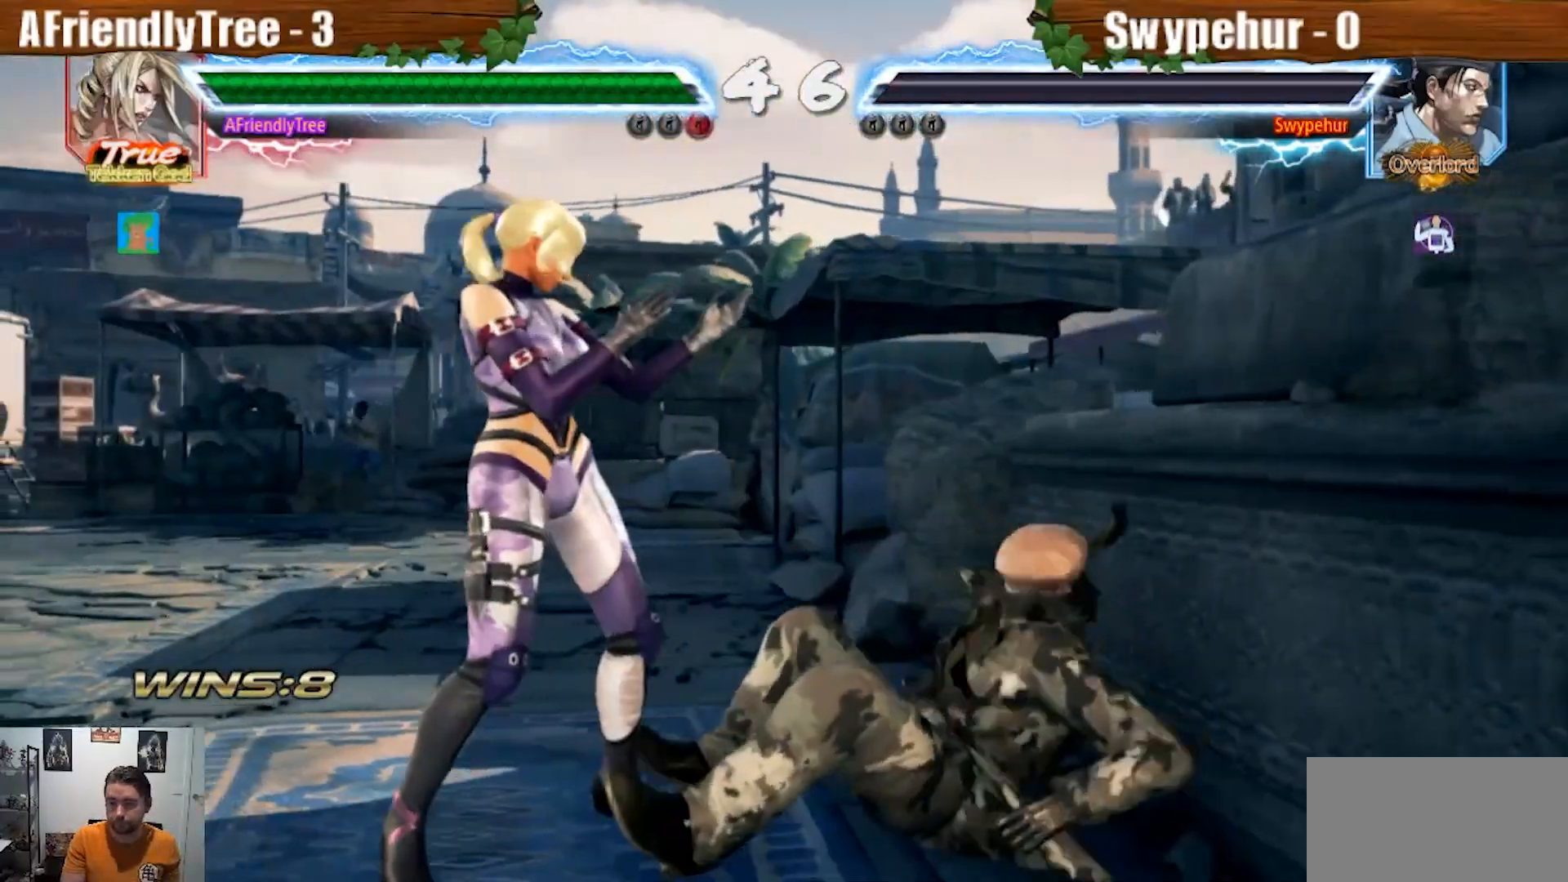
{"buttons": [], "left_stick": "center", "events": []}
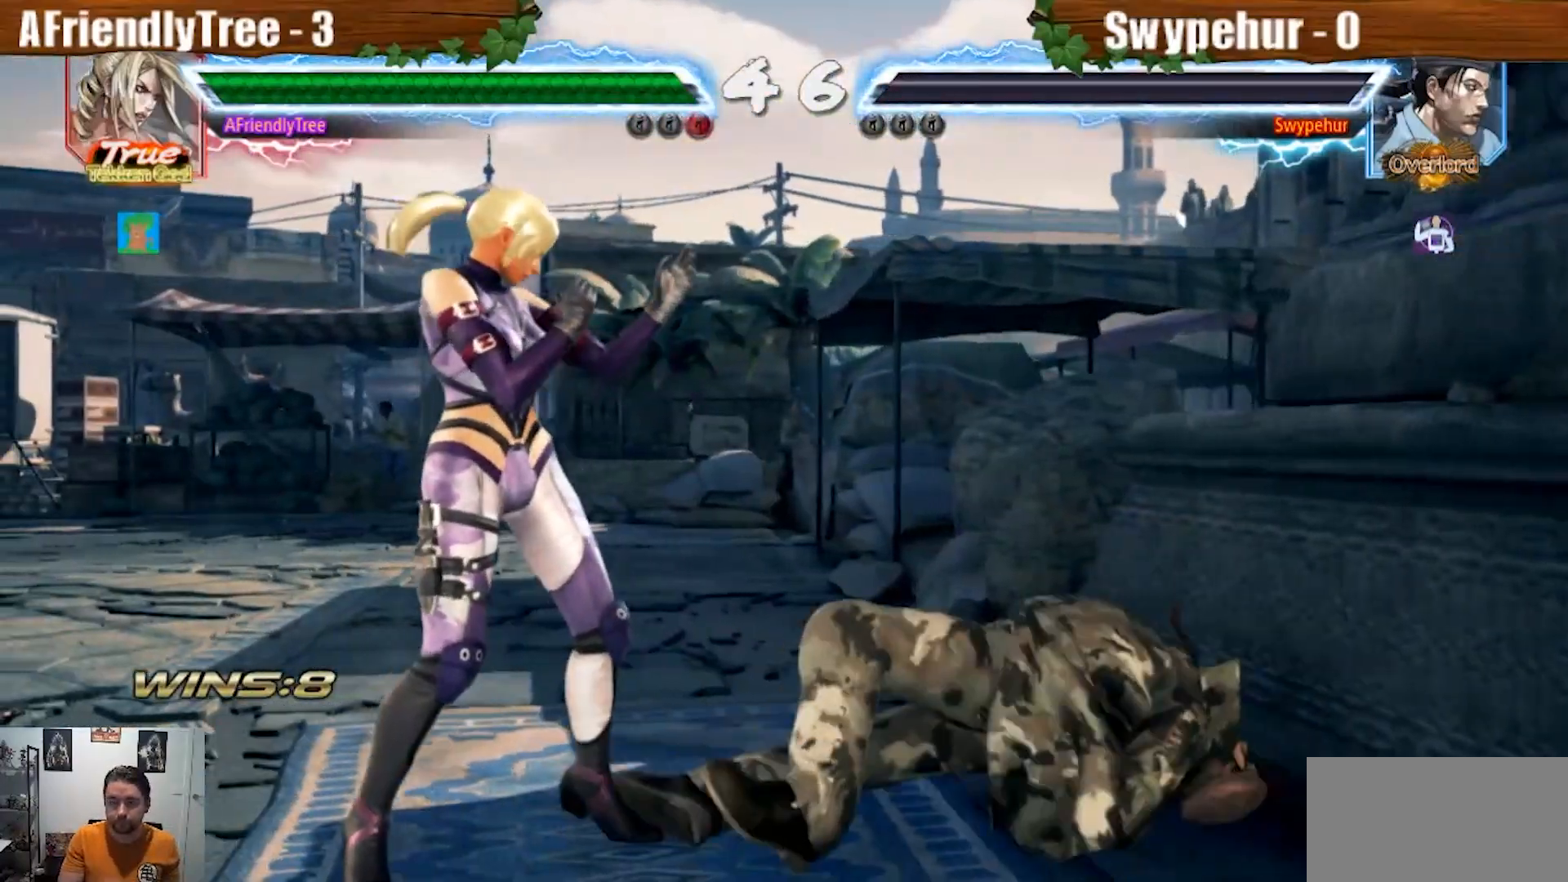
{"buttons": [], "left_stick": "center", "events": []}
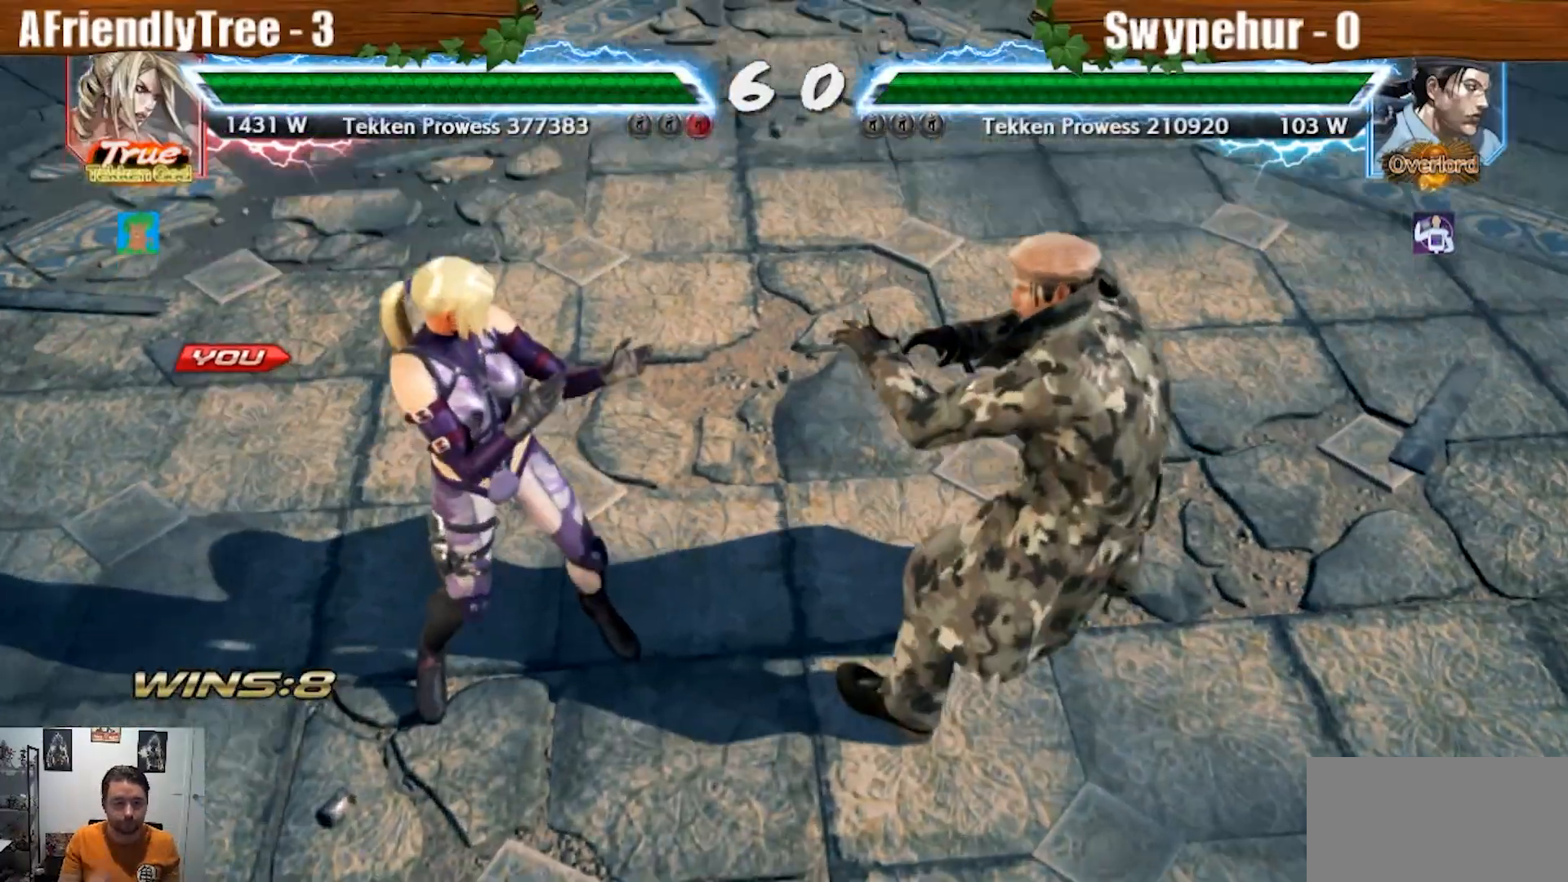
{"buttons": [], "left_stick": "center", "events": []}
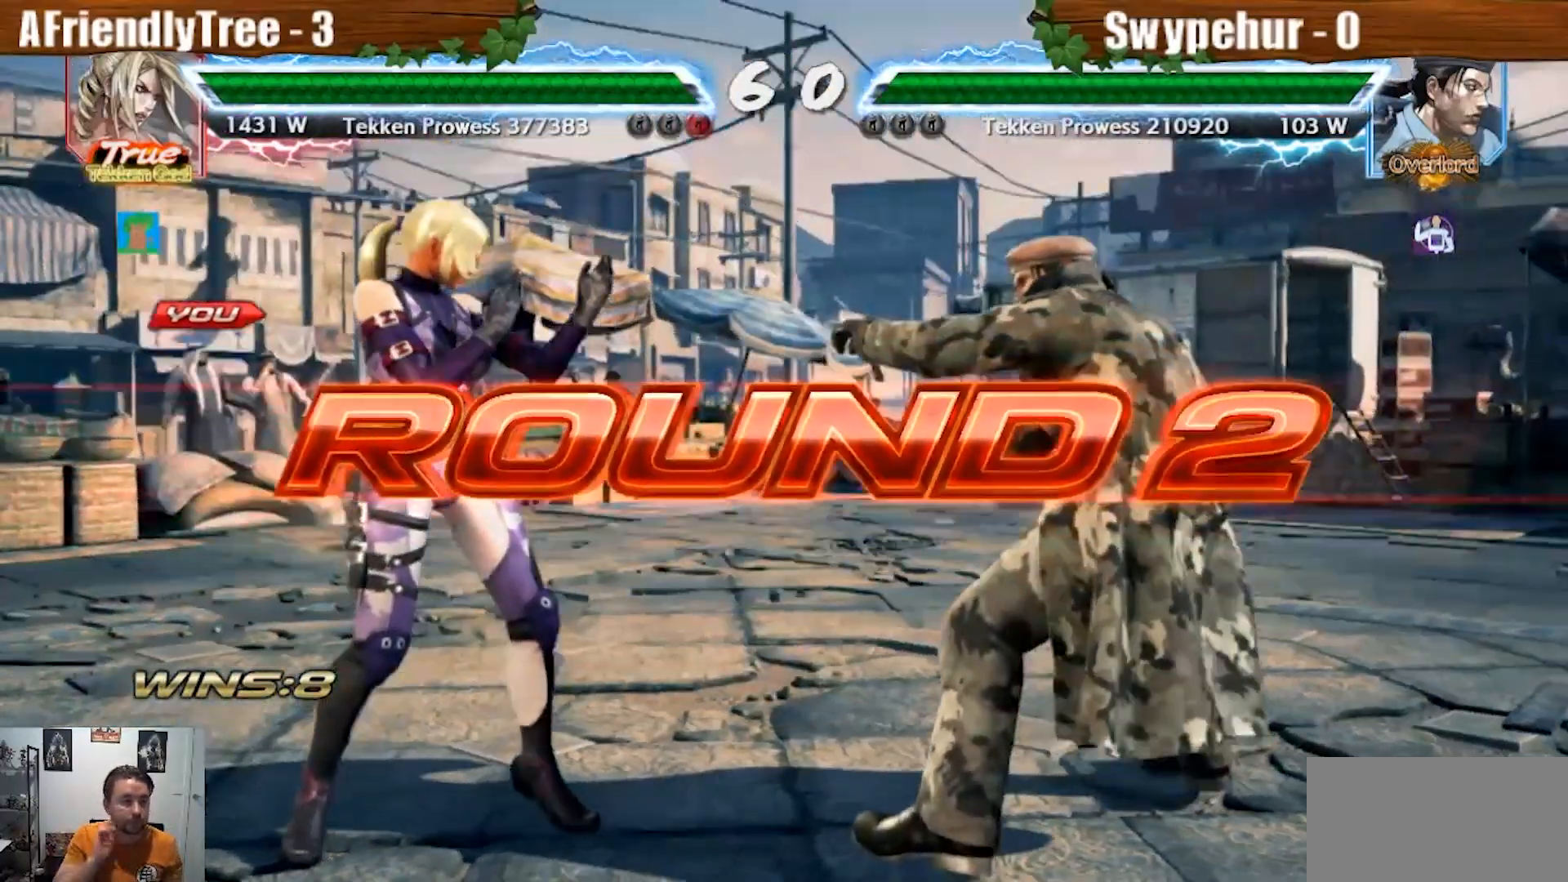
{"buttons": [], "left_stick": "center", "events": []}
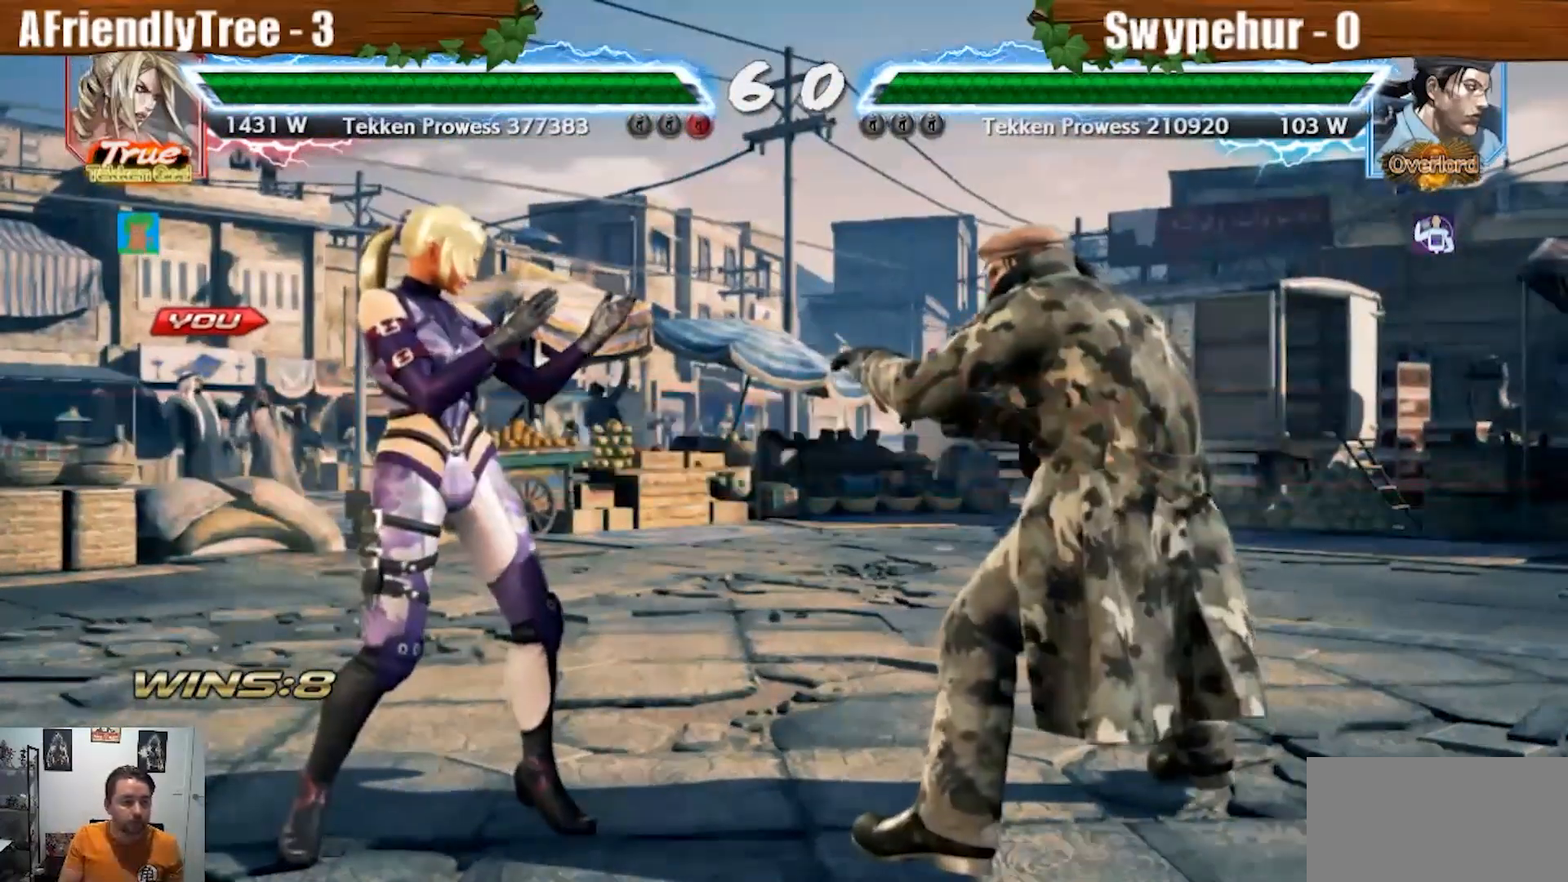
{"buttons": ["CROSS", "CIRCLE", "L2", "R2"], "left_stick": "center", "events": [[467, "CIRCLE", "down"], [467, "CROSS", "down"], [467, "R2", "down"], [500, "L2", "down"]]}
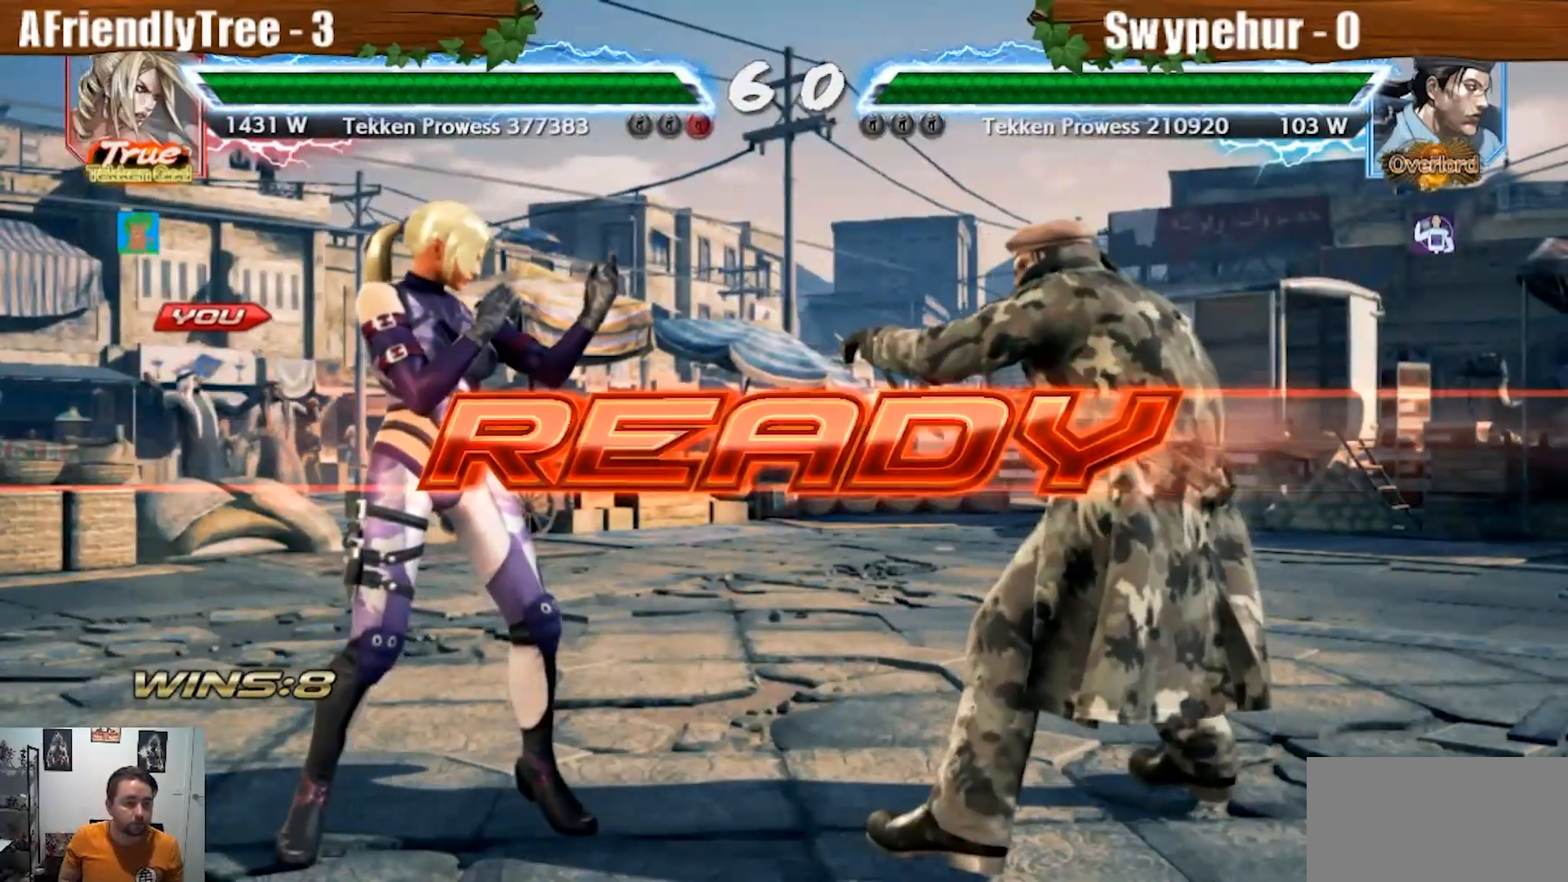
{"buttons": ["CROSS", "CIRCLE"], "left_stick": "center", "events": [[233, "CROSS", "up"], [233, "L2", "up"], [267, "CIRCLE", "up"], [333, "R2", "up"], [433, "CIRCLE", "down"], [433, "CROSS", "down"], [467, "R2", "down"], [500, "R2", "up"]]}